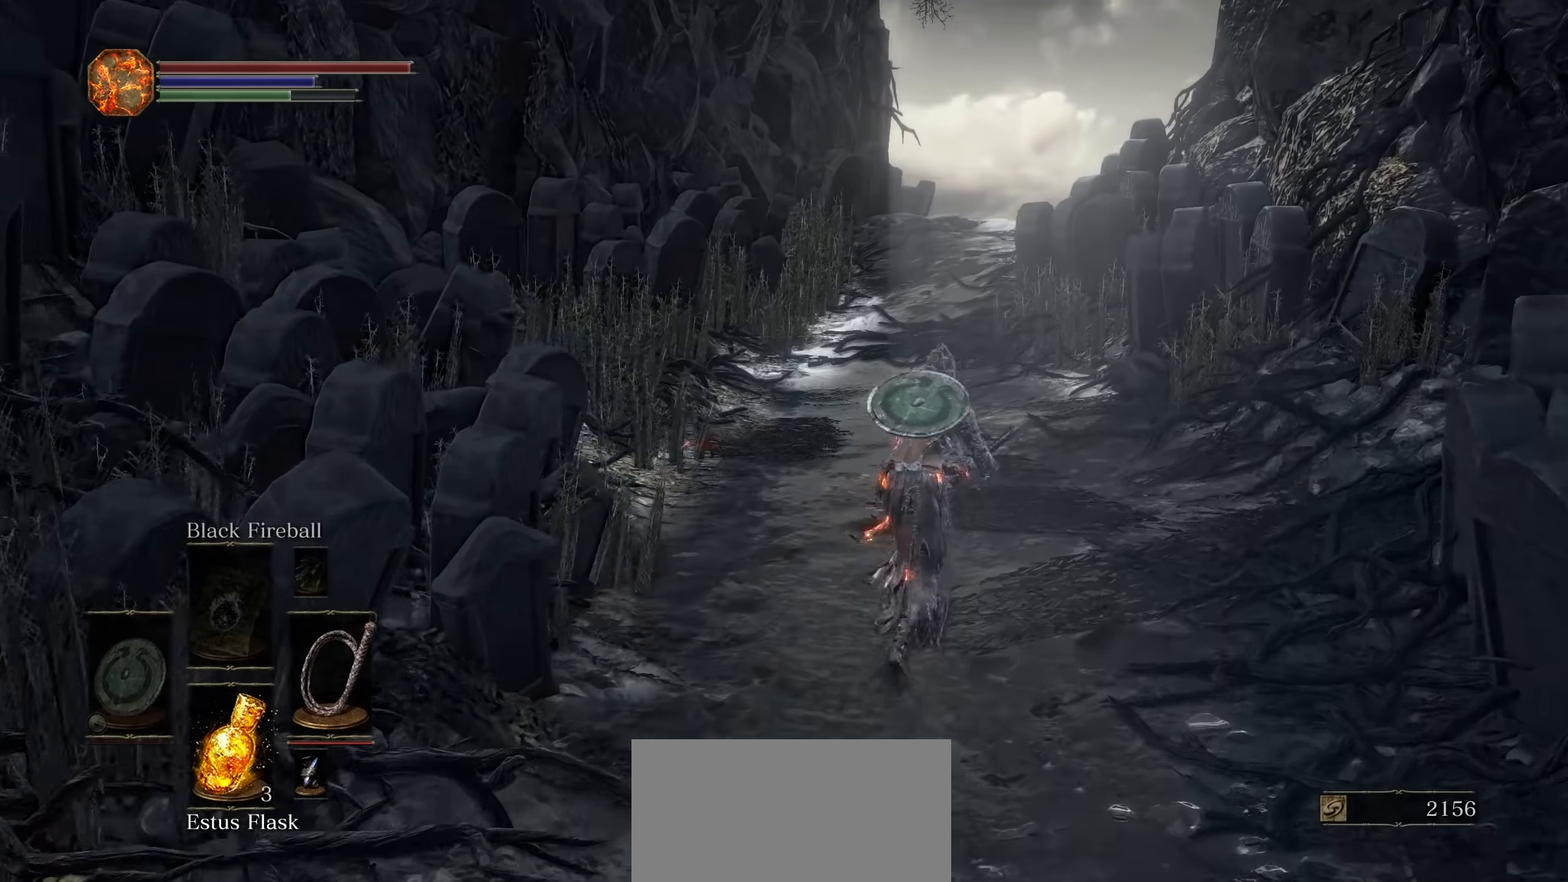
Gameplay with a controller (PlayStation layout); each line is a JSON object with the inputs held at the frame after it (dt_ms = milliseconds from this image to that frame). "events" lists button and stick changes between this image and that frame as [ms after this image, input, new state], when the widget could be followed in between. Not read: HOME L3 SELECT START TOUCHPAD TRIANGLE.
{"dt_ms": 500, "buttons": ["CIRCLE"], "left_stick": "up", "right_stick": "center", "events": [[34, "left_stick", "up"], [67, "right_stick", "center"], [117, "CIRCLE", "up"], [384, "CIRCLE", "down"]]}
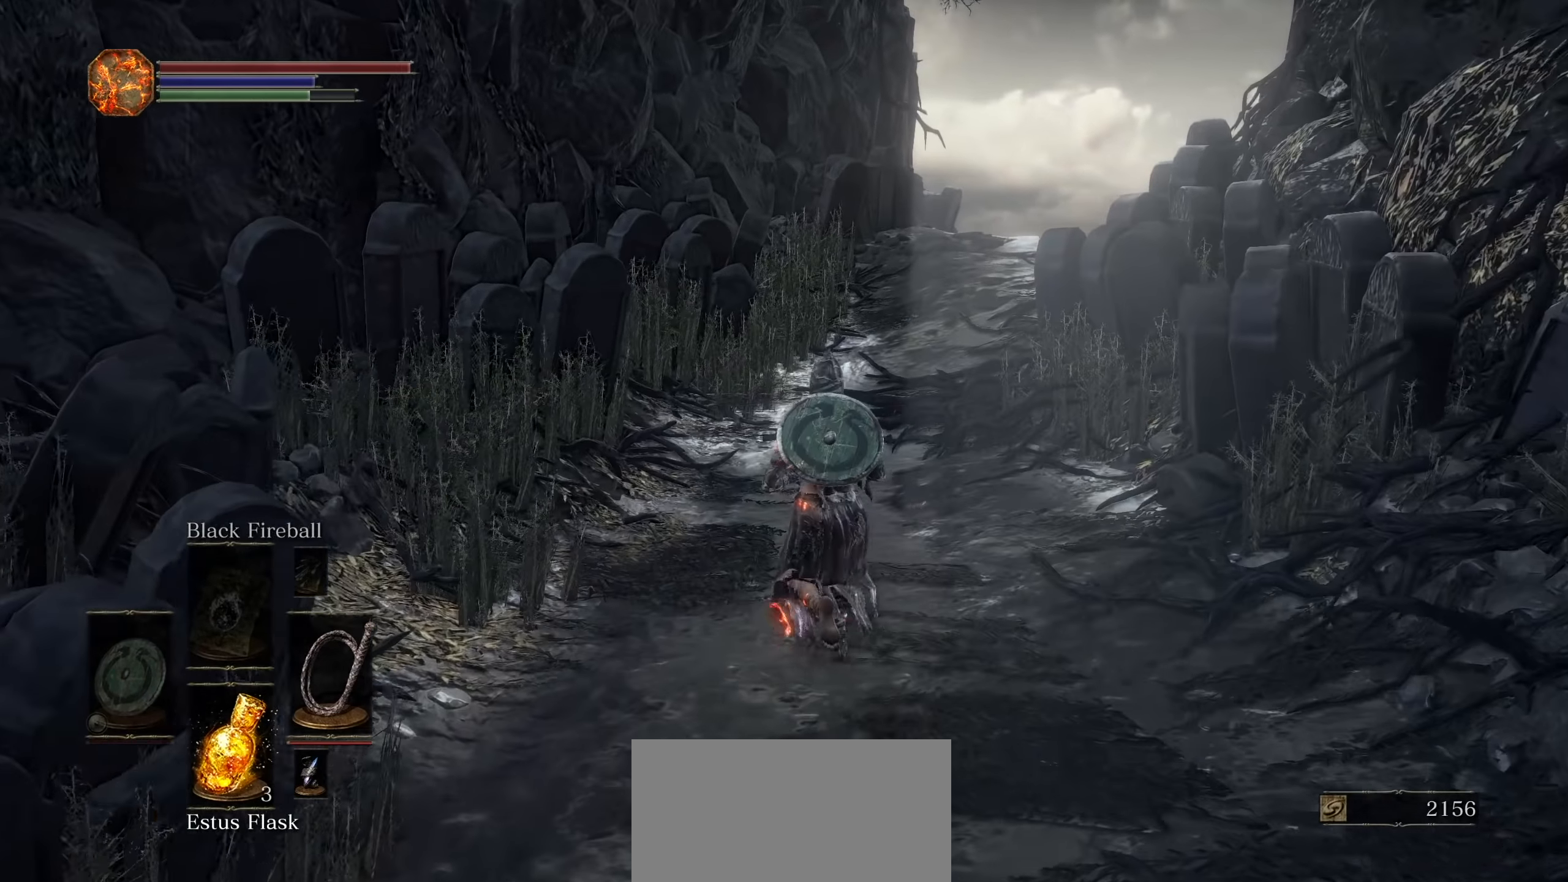
{"dt_ms": 500, "buttons": ["CIRCLE"], "left_stick": "up", "right_stick": "center", "events": [[100, "right_stick", "right"], [384, "right_stick", "center"]]}
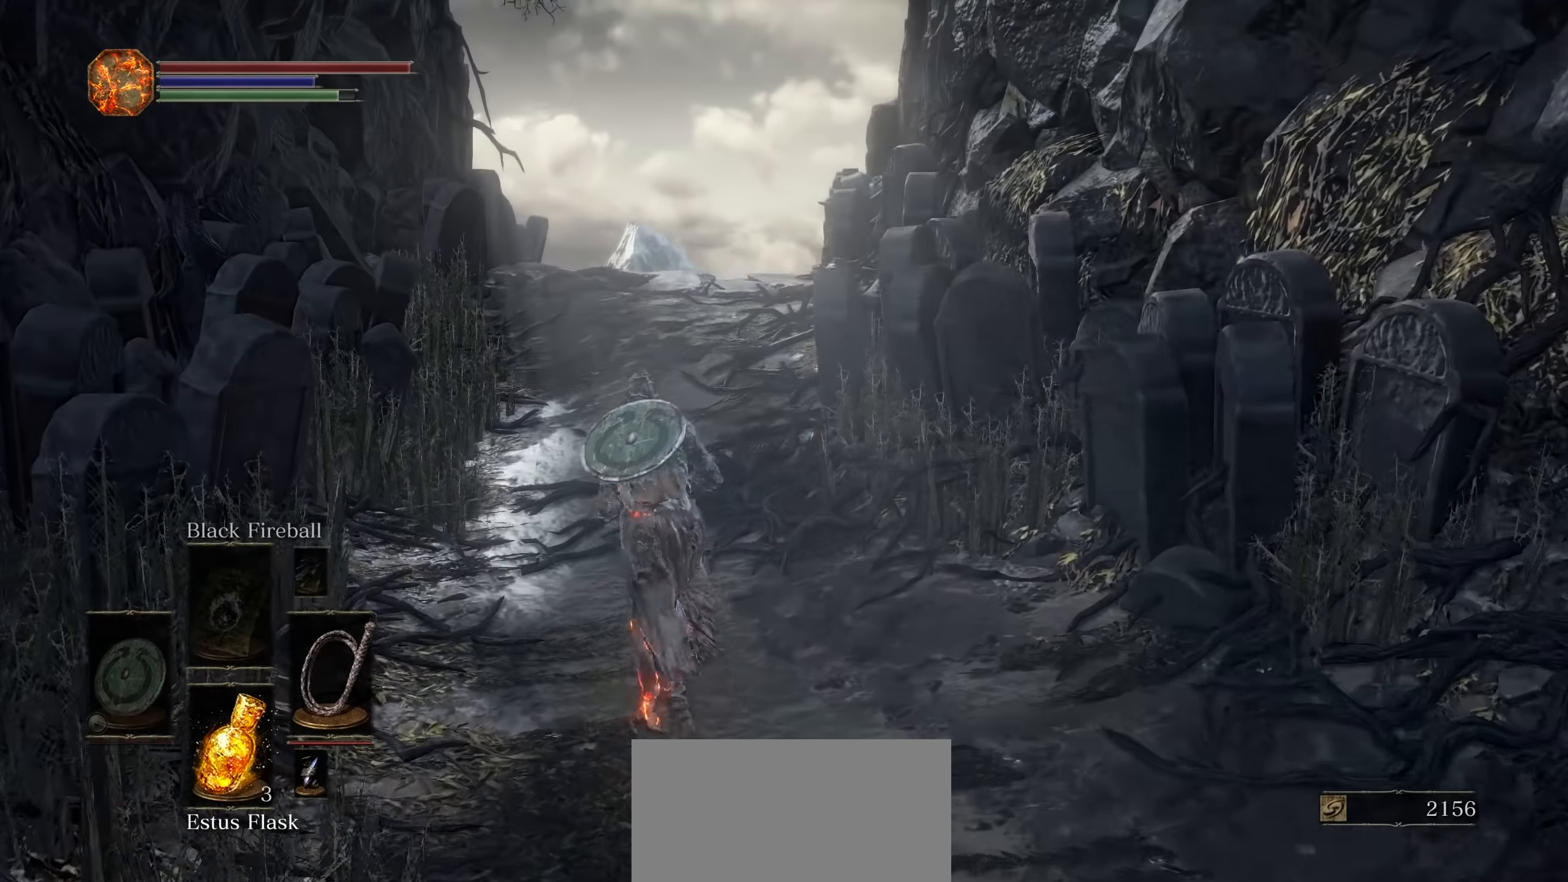
{"dt_ms": 500, "buttons": ["CIRCLE"], "left_stick": "up", "right_stick": "center", "events": [[284, "right_stick", "down"], [417, "right_stick", "center"]]}
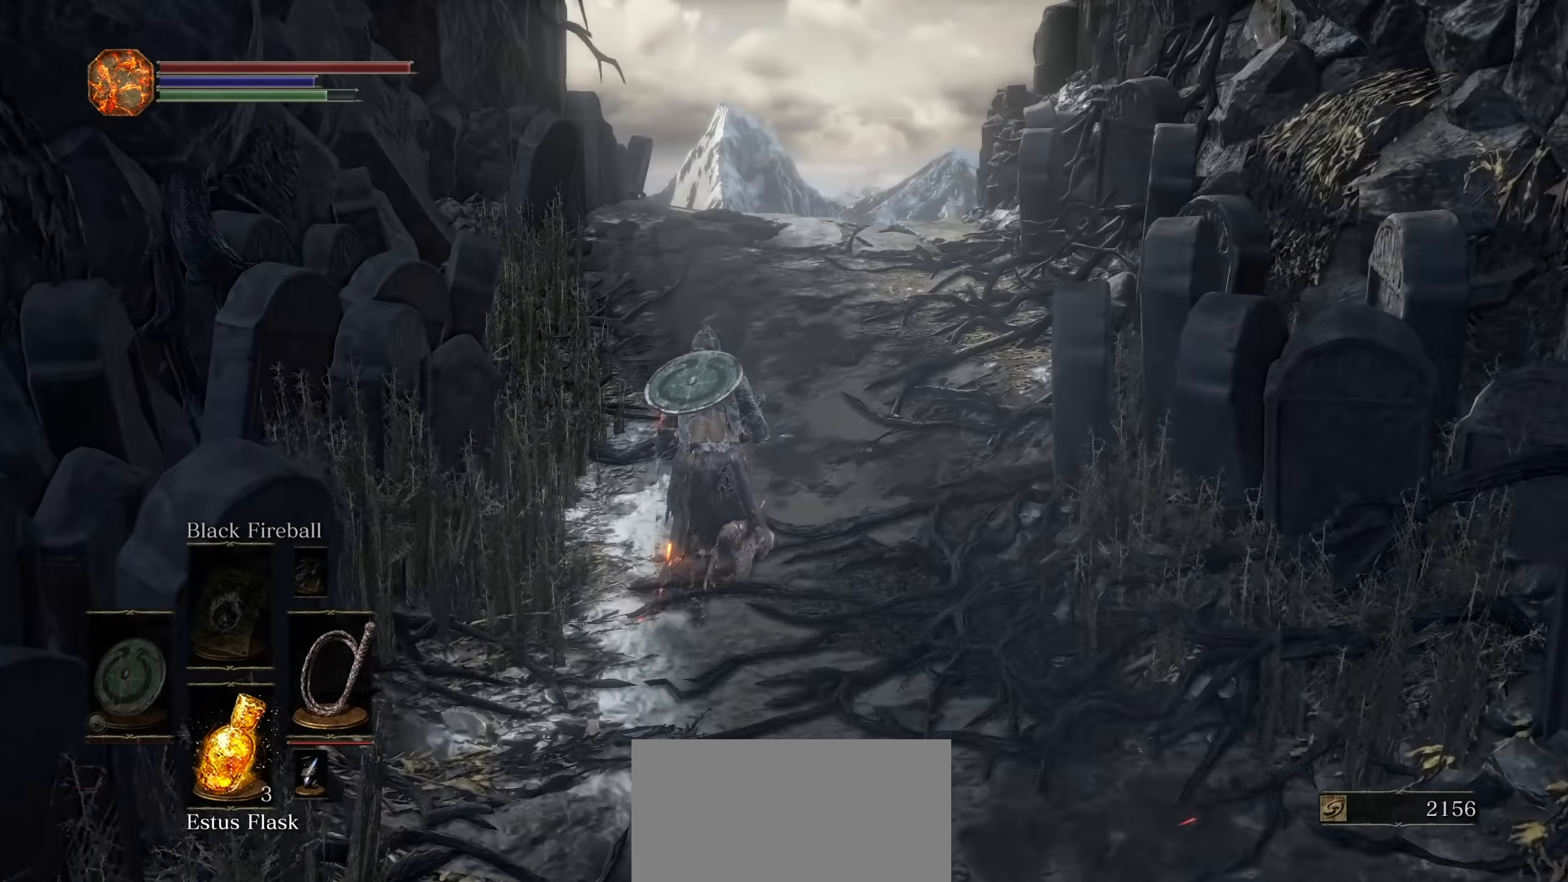
{"dt_ms": 500, "buttons": ["CIRCLE"], "left_stick": "up", "right_stick": "down-right", "events": [[100, "right_stick", "down"], [200, "right_stick", "center"], [400, "right_stick", "down-right"]]}
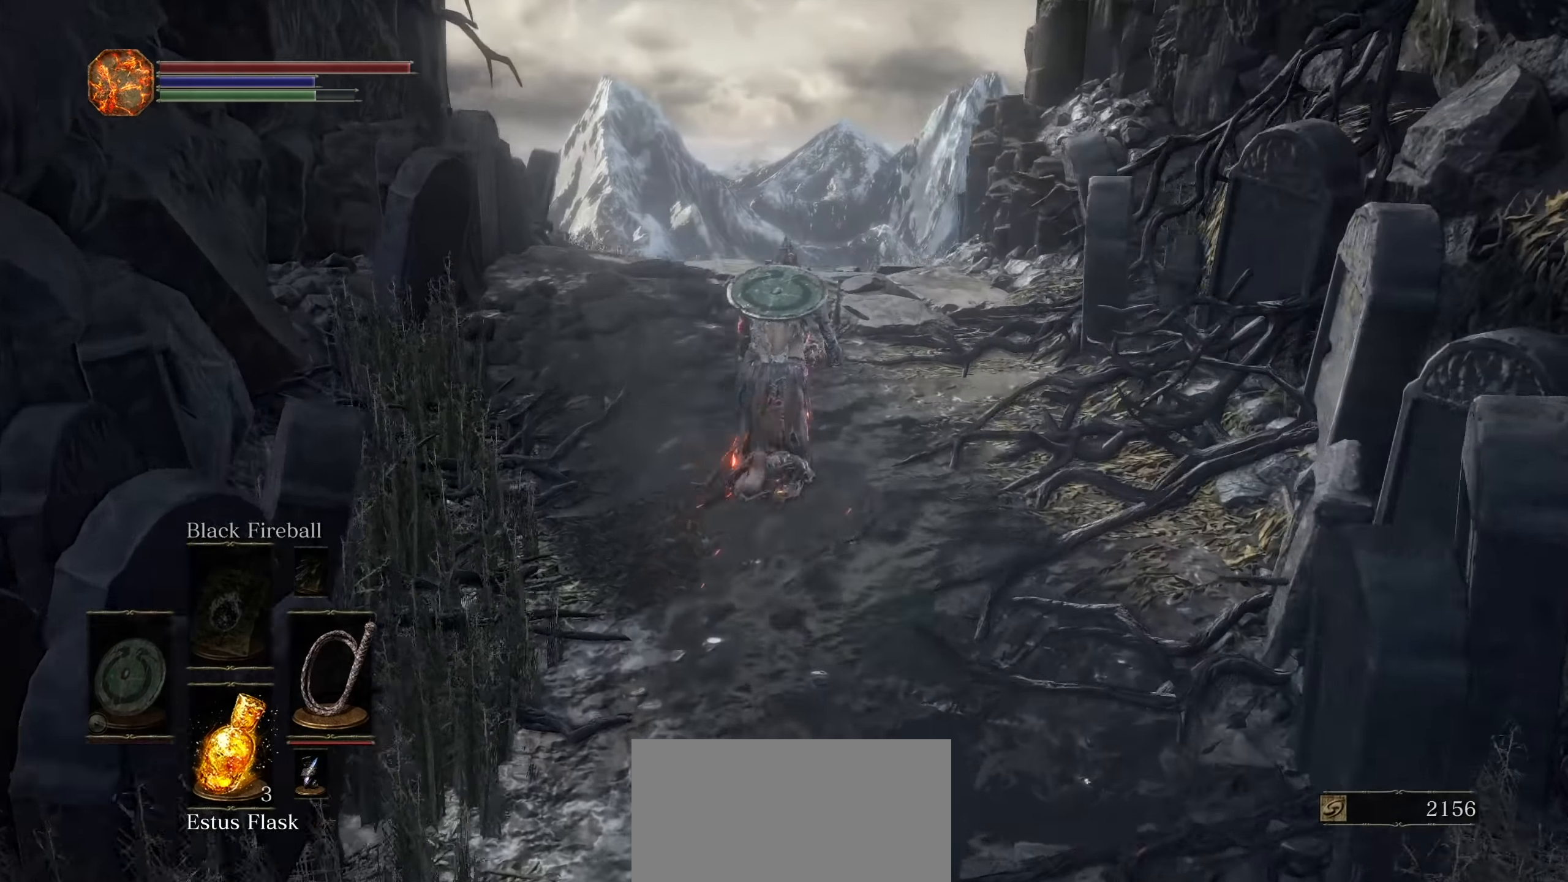
{"dt_ms": 500, "buttons": ["CIRCLE"], "left_stick": "up", "right_stick": "center", "events": [[50, "right_stick", "center"], [284, "right_stick", "down"], [400, "right_stick", "center"]]}
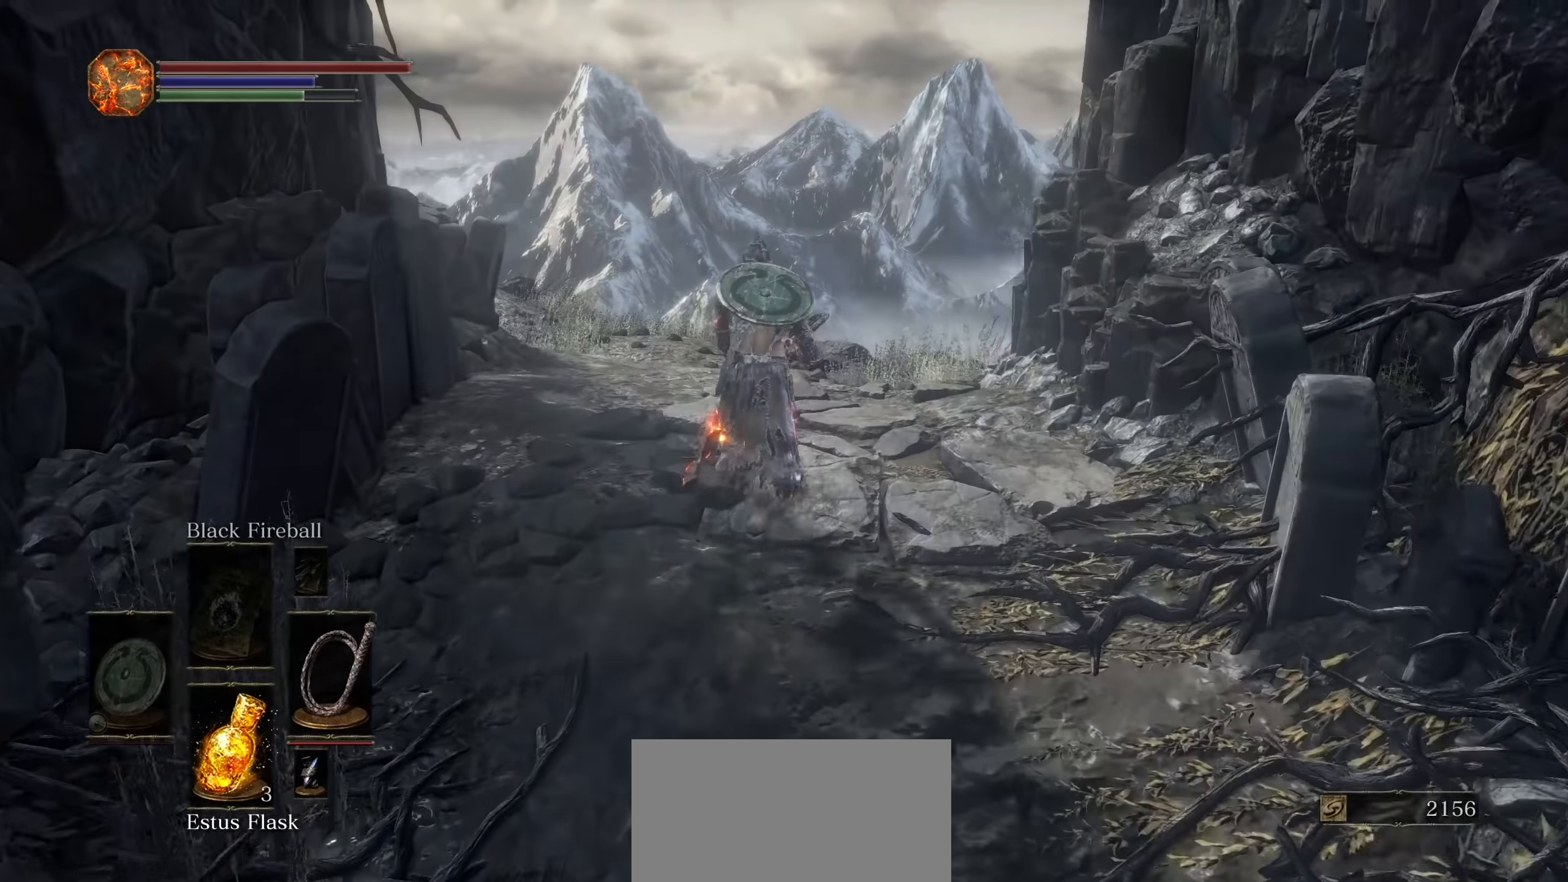
{"dt_ms": 500, "buttons": ["CIRCLE"], "left_stick": "up", "right_stick": "center"}
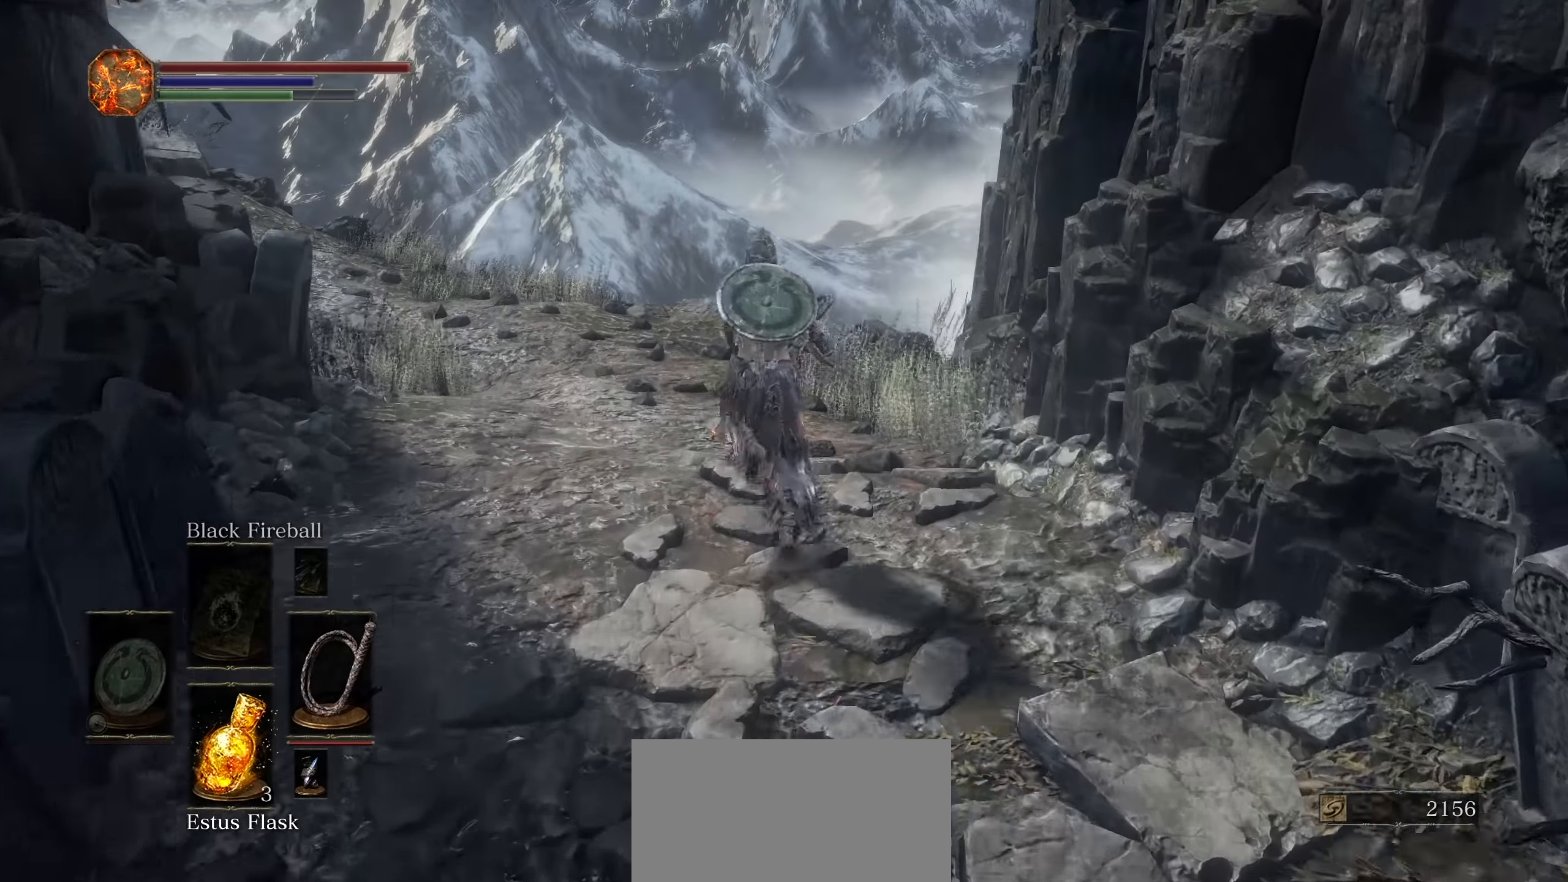
{"dt_ms": 500, "buttons": ["CIRCLE"], "left_stick": "up", "right_stick": "center", "events": []}
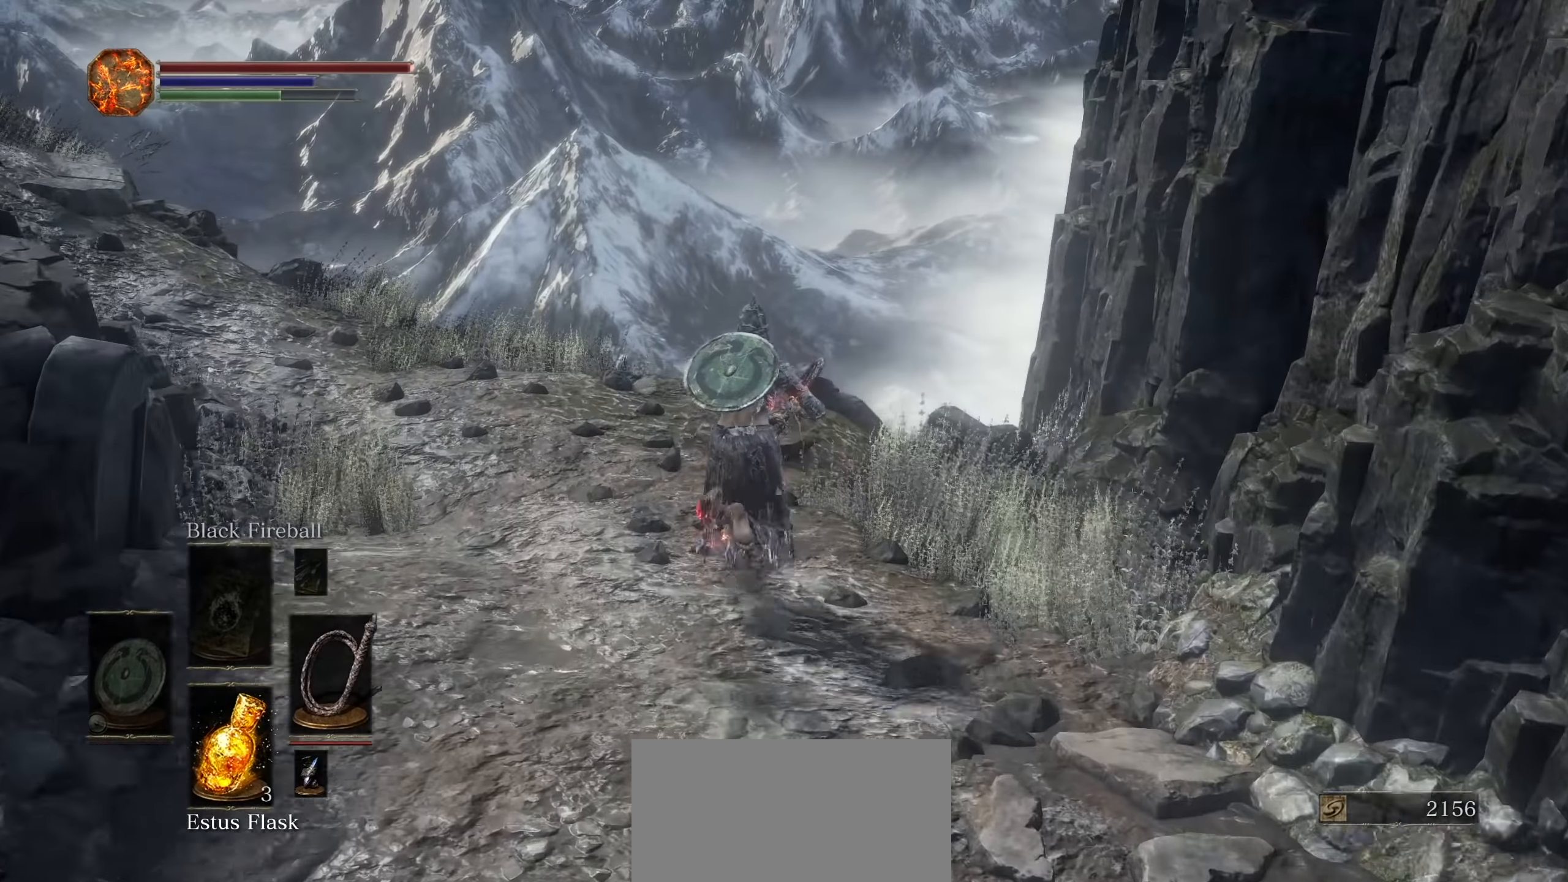
{"dt_ms": 500, "buttons": [], "left_stick": "up", "right_stick": "center", "events": [[17, "right_stick", "left"], [234, "CIRCLE", "up"], [450, "right_stick", "center"]]}
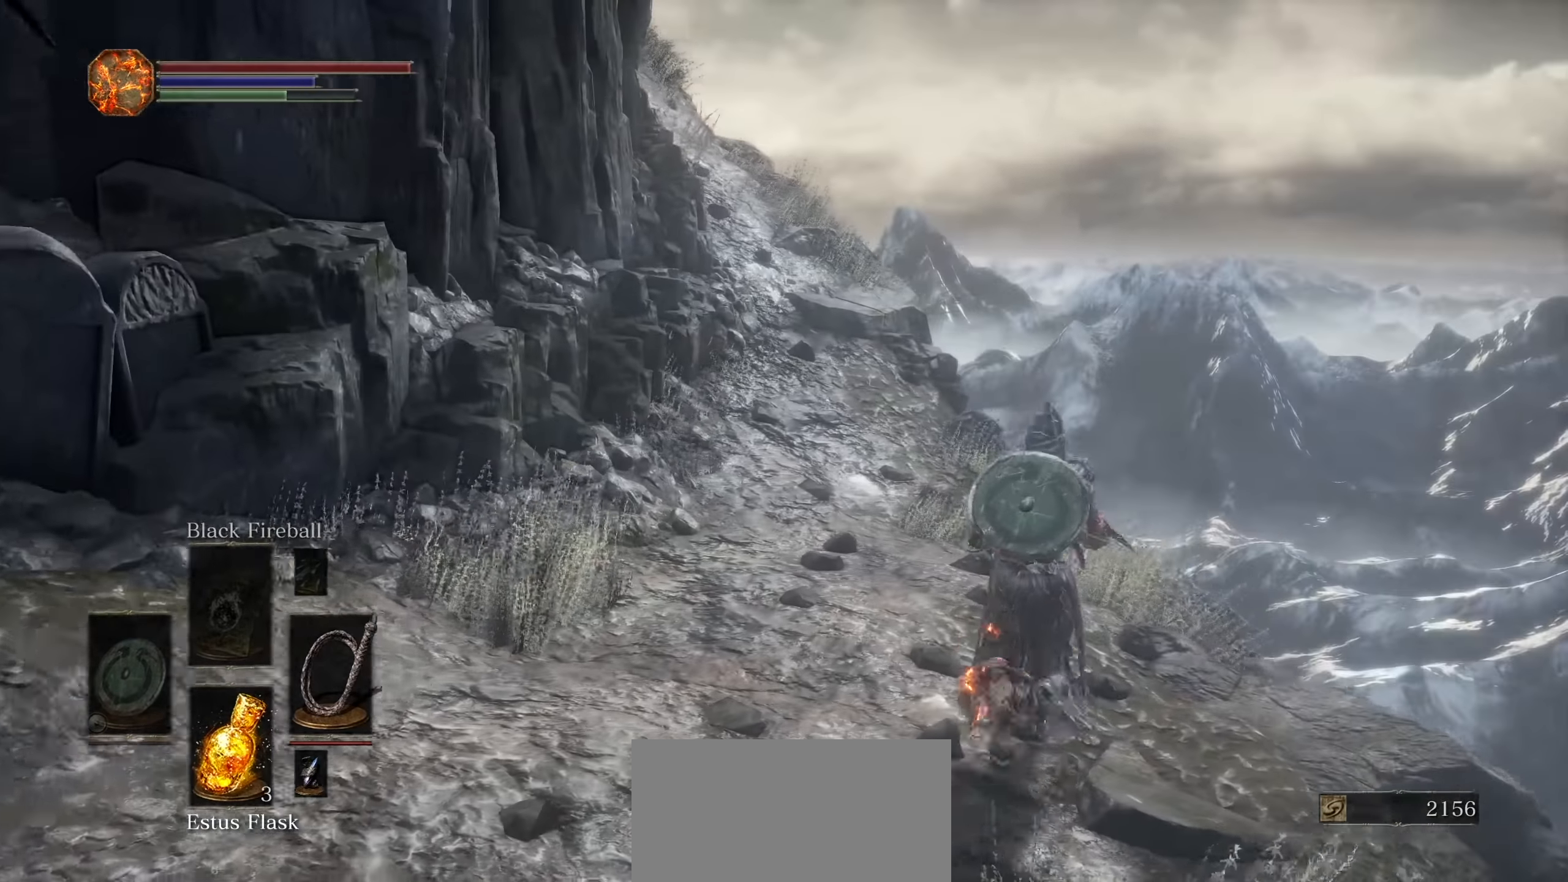
{"dt_ms": 500, "buttons": ["CIRCLE"], "left_stick": "up", "right_stick": "center", "events": [[67, "right_stick", "up-left"], [184, "right_stick", "center"], [300, "CIRCLE", "down"]]}
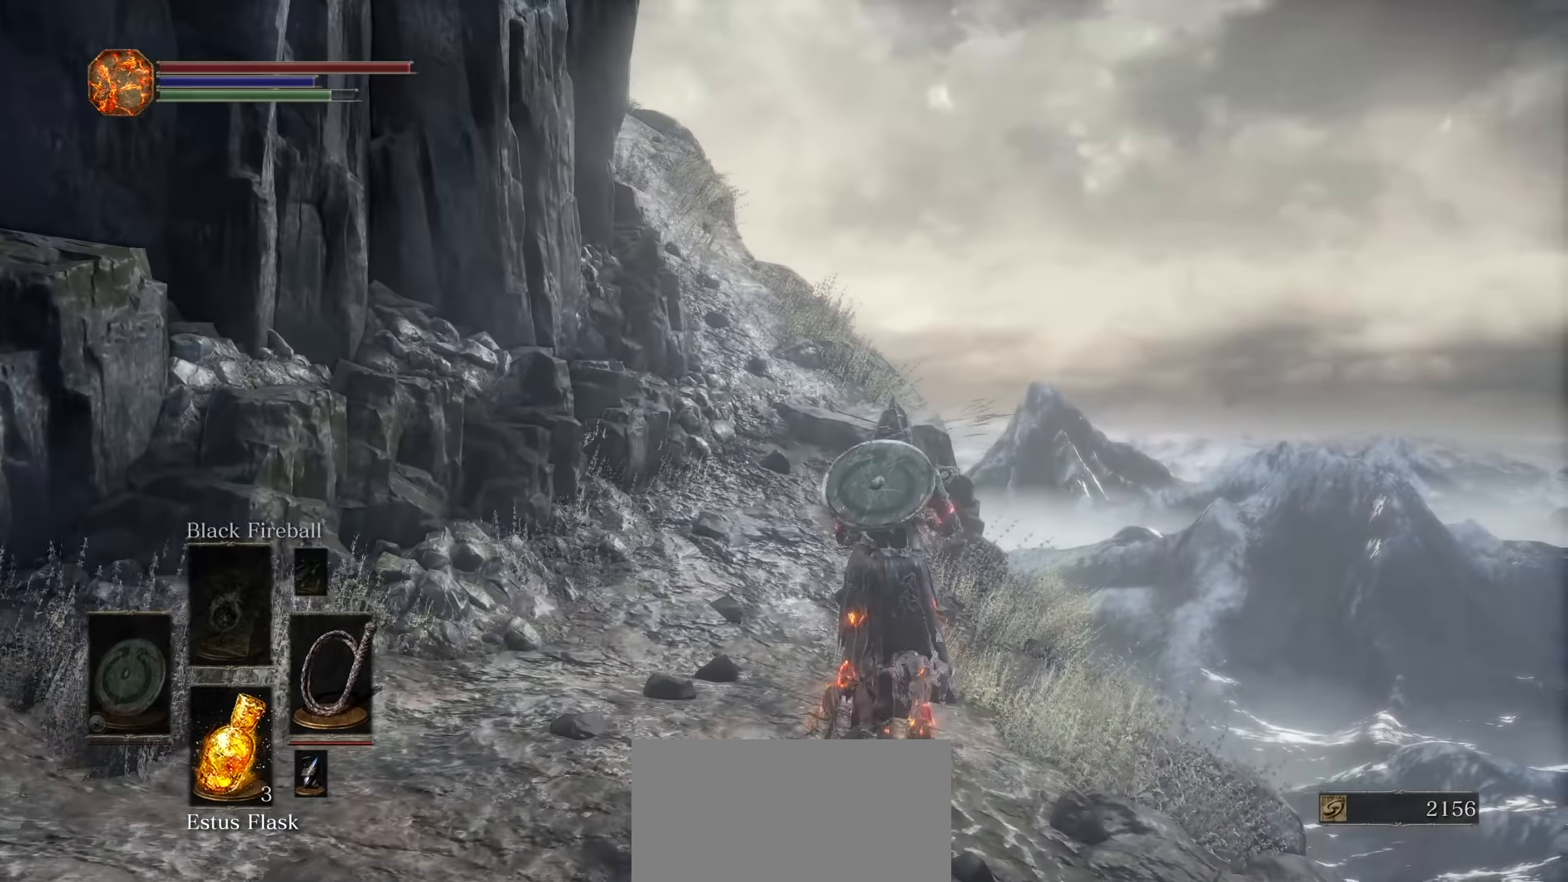
{"dt_ms": 500, "buttons": ["CIRCLE"], "left_stick": "up", "right_stick": "left", "events": [[84, "right_stick", "left"], [217, "right_stick", "center"], [417, "right_stick", "left"]]}
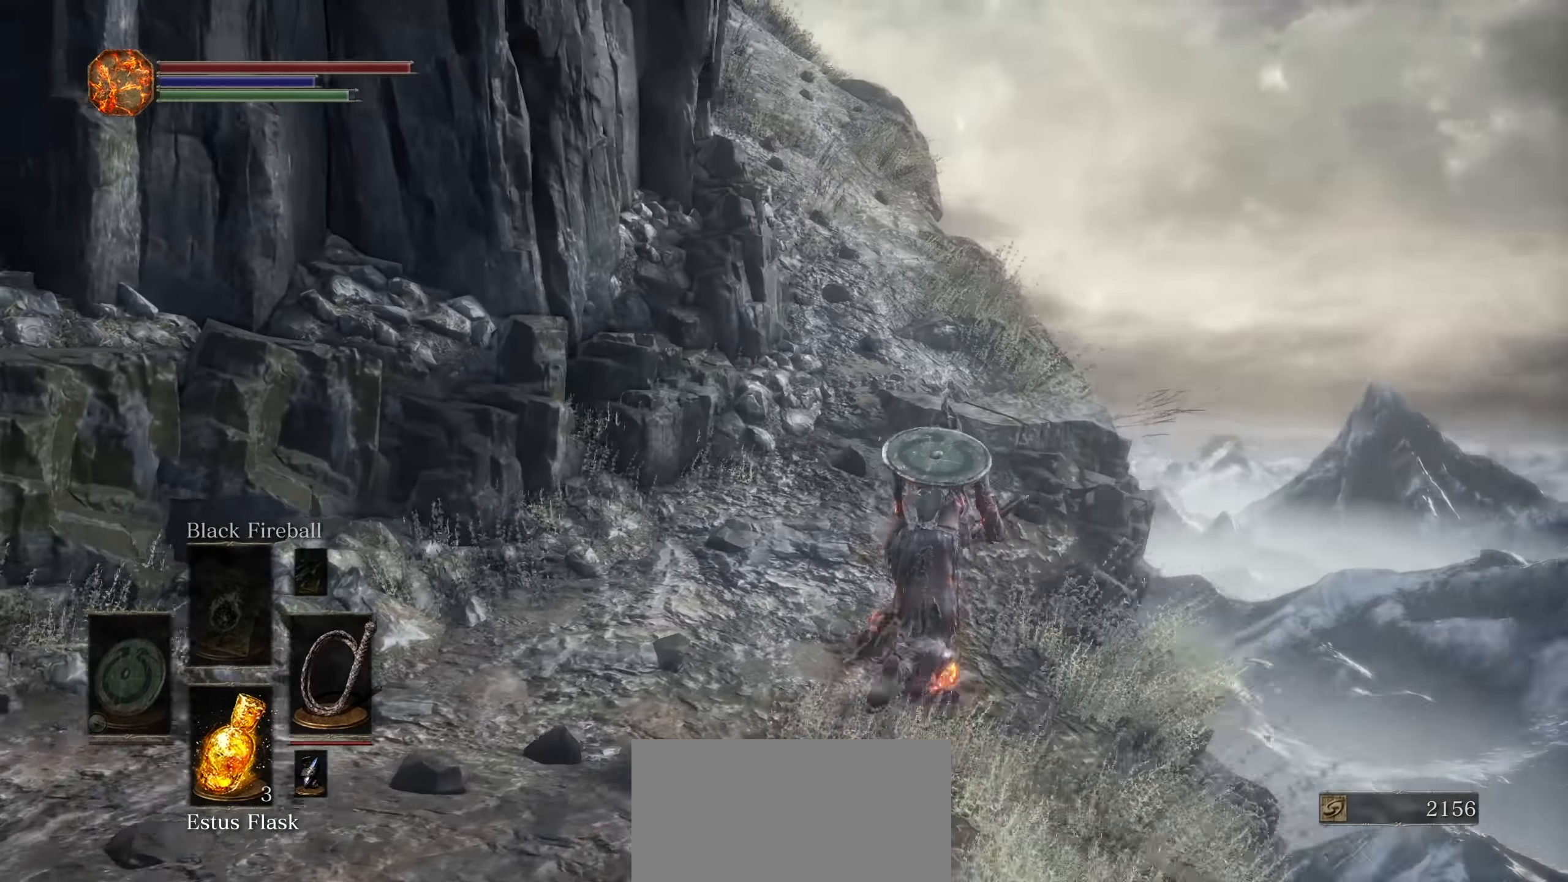
{"dt_ms": 500, "buttons": ["CIRCLE"], "left_stick": "up", "right_stick": "up", "events": [[134, "right_stick", "center"], [367, "right_stick", "up"]]}
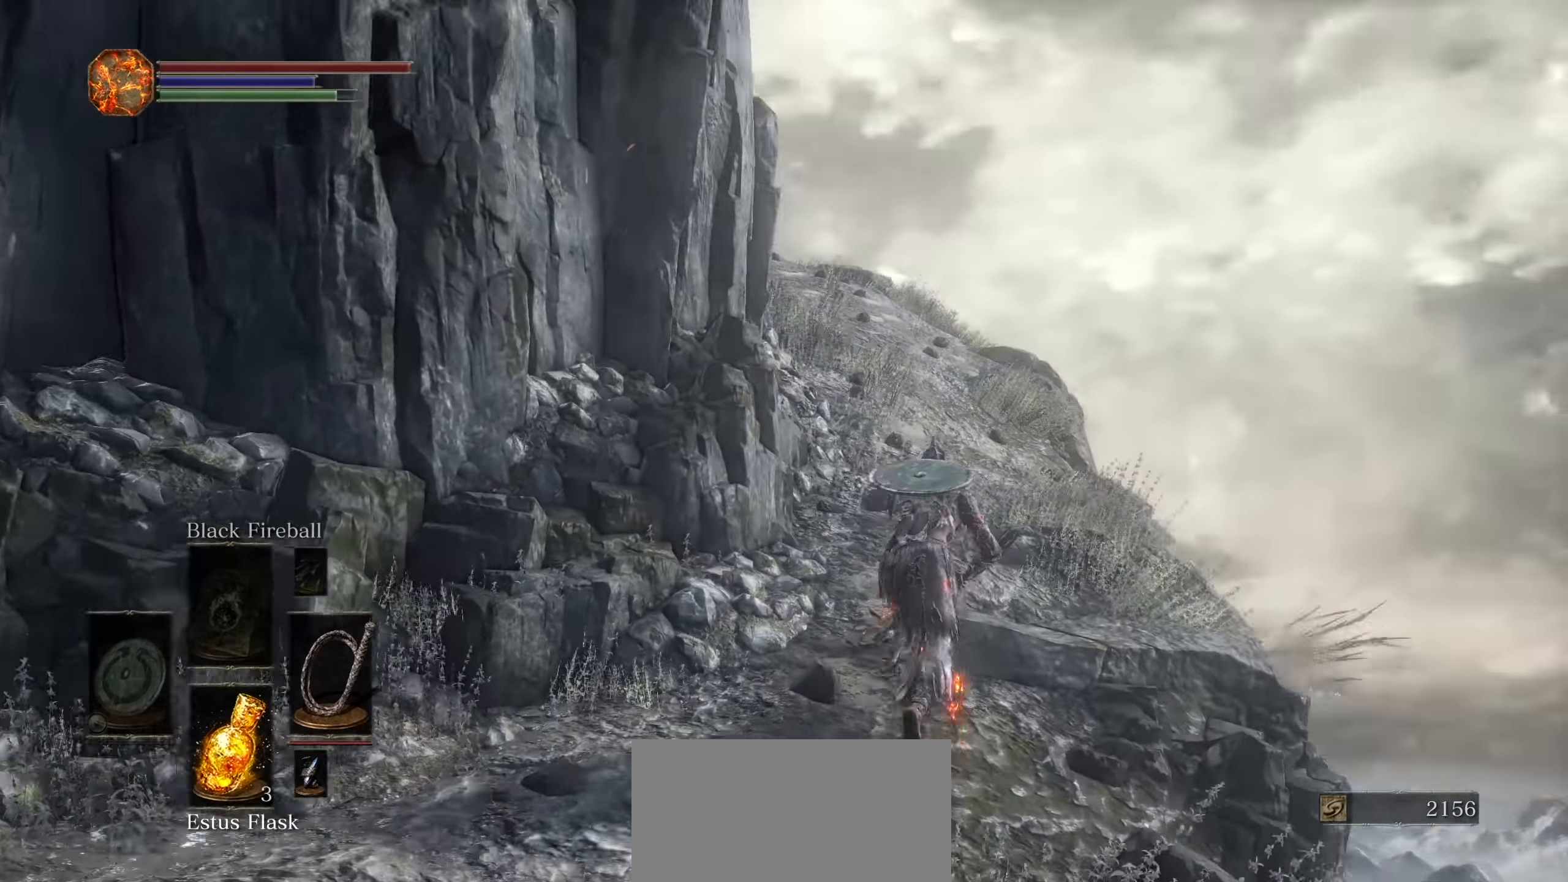
{"dt_ms": 500, "buttons": ["CIRCLE"], "left_stick": "up", "right_stick": "center", "events": [[50, "right_stick", "center"], [300, "right_stick", "left"], [467, "right_stick", "center"]]}
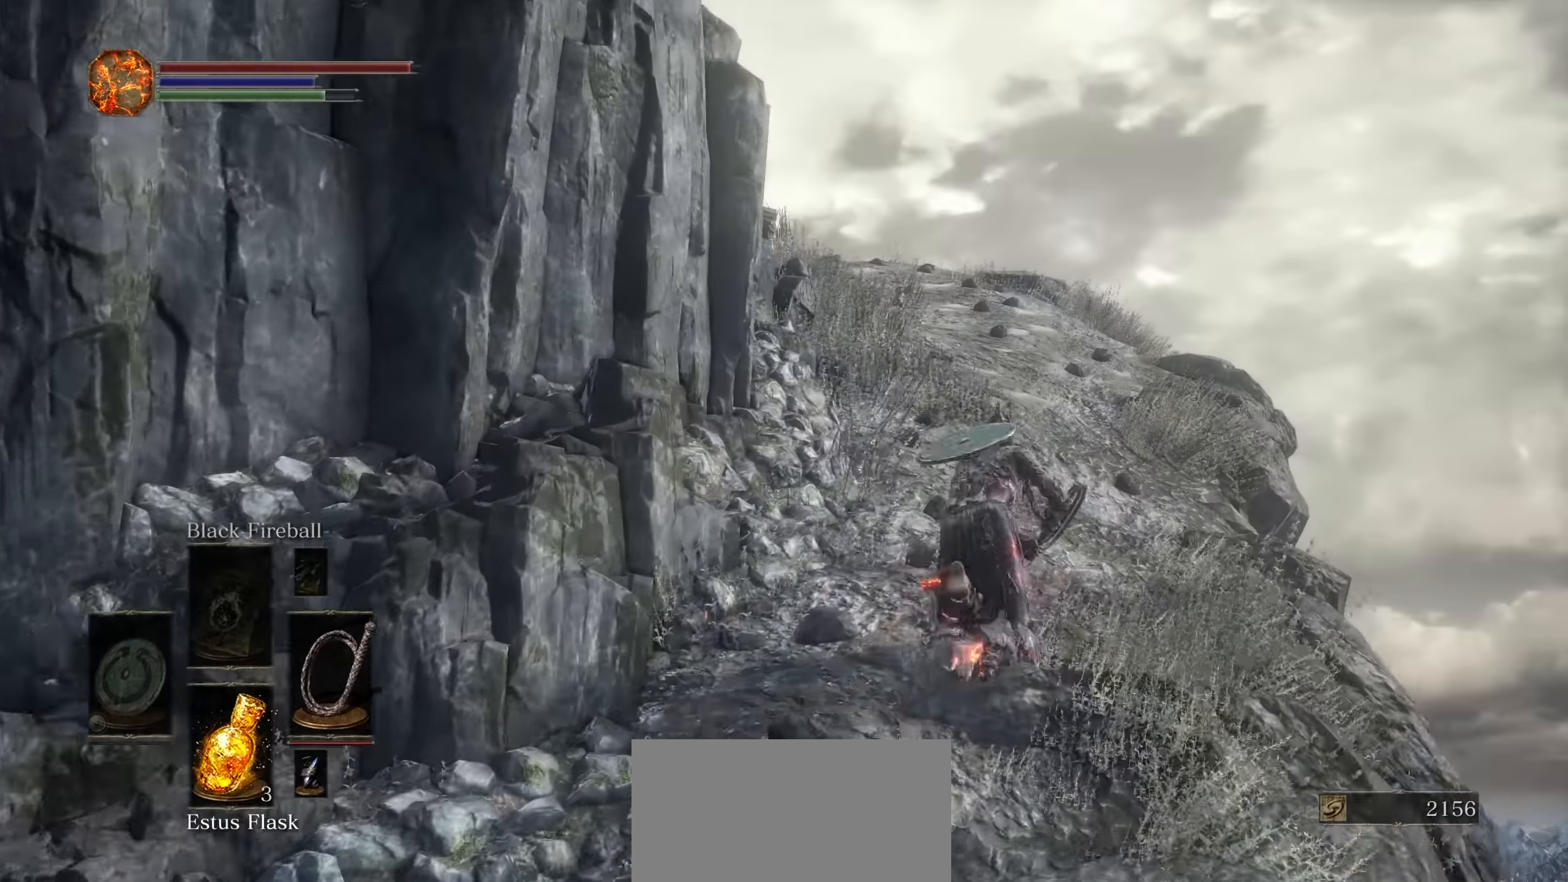
{"dt_ms": 500, "buttons": ["CIRCLE"], "left_stick": "up", "right_stick": "center", "events": [[200, "right_stick", "left"], [300, "right_stick", "center"]]}
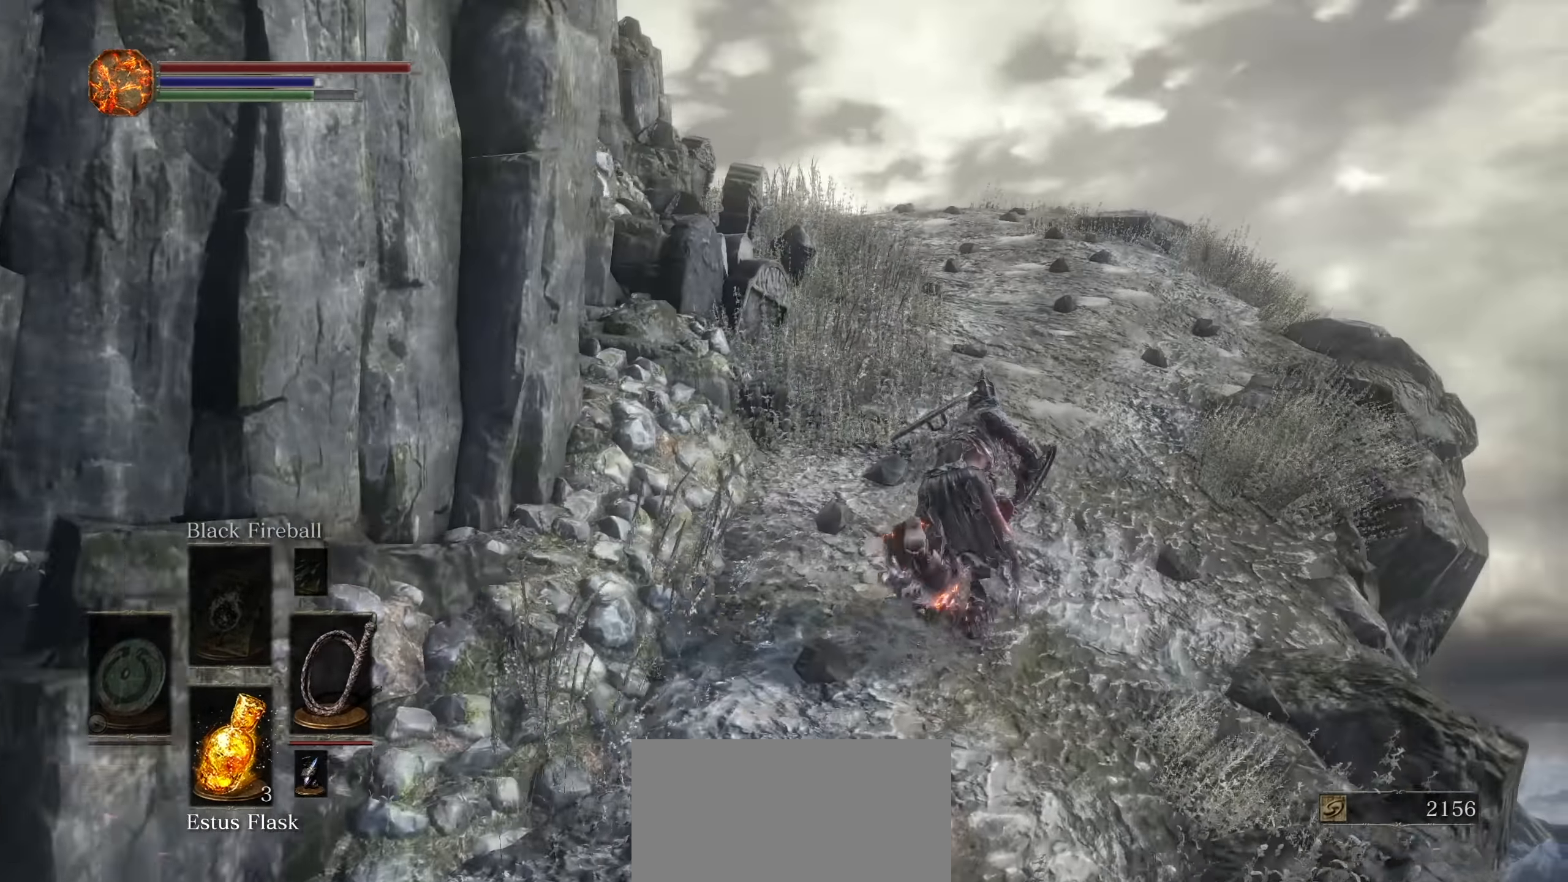
{"dt_ms": 500, "buttons": ["CIRCLE"], "left_stick": "up", "right_stick": "left", "events": [[117, "right_stick", "left"], [217, "right_stick", "center"], [417, "right_stick", "left"]]}
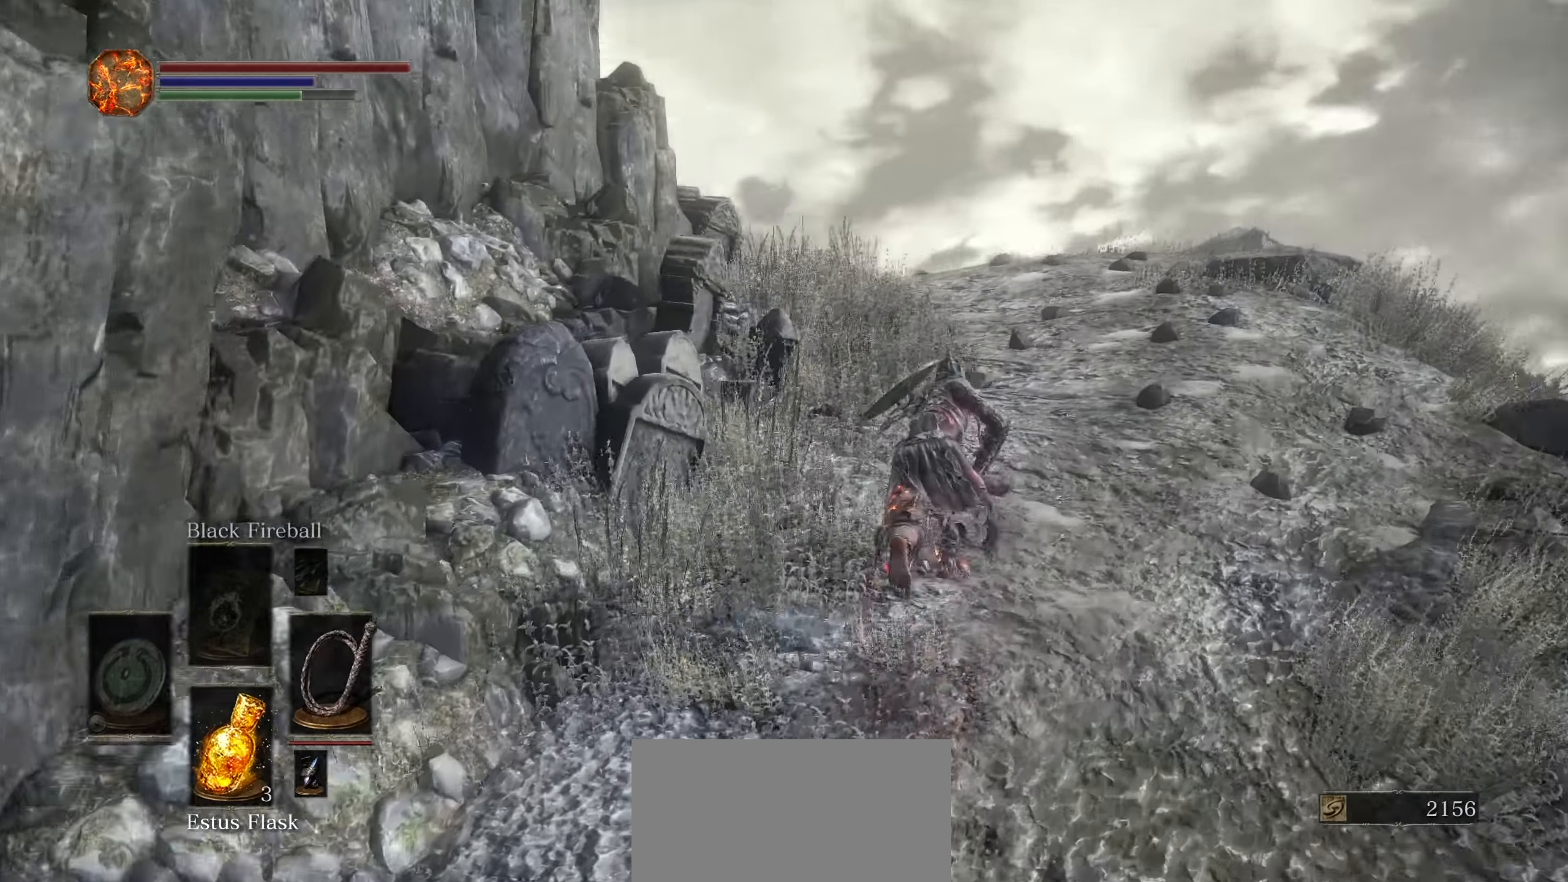
{"dt_ms": 500, "buttons": ["CIRCLE"], "left_stick": "up-right", "right_stick": "center", "events": [[84, "right_stick", "center"], [300, "left_stick", "up-right"], [300, "right_stick", "down-left"], [434, "right_stick", "center"]]}
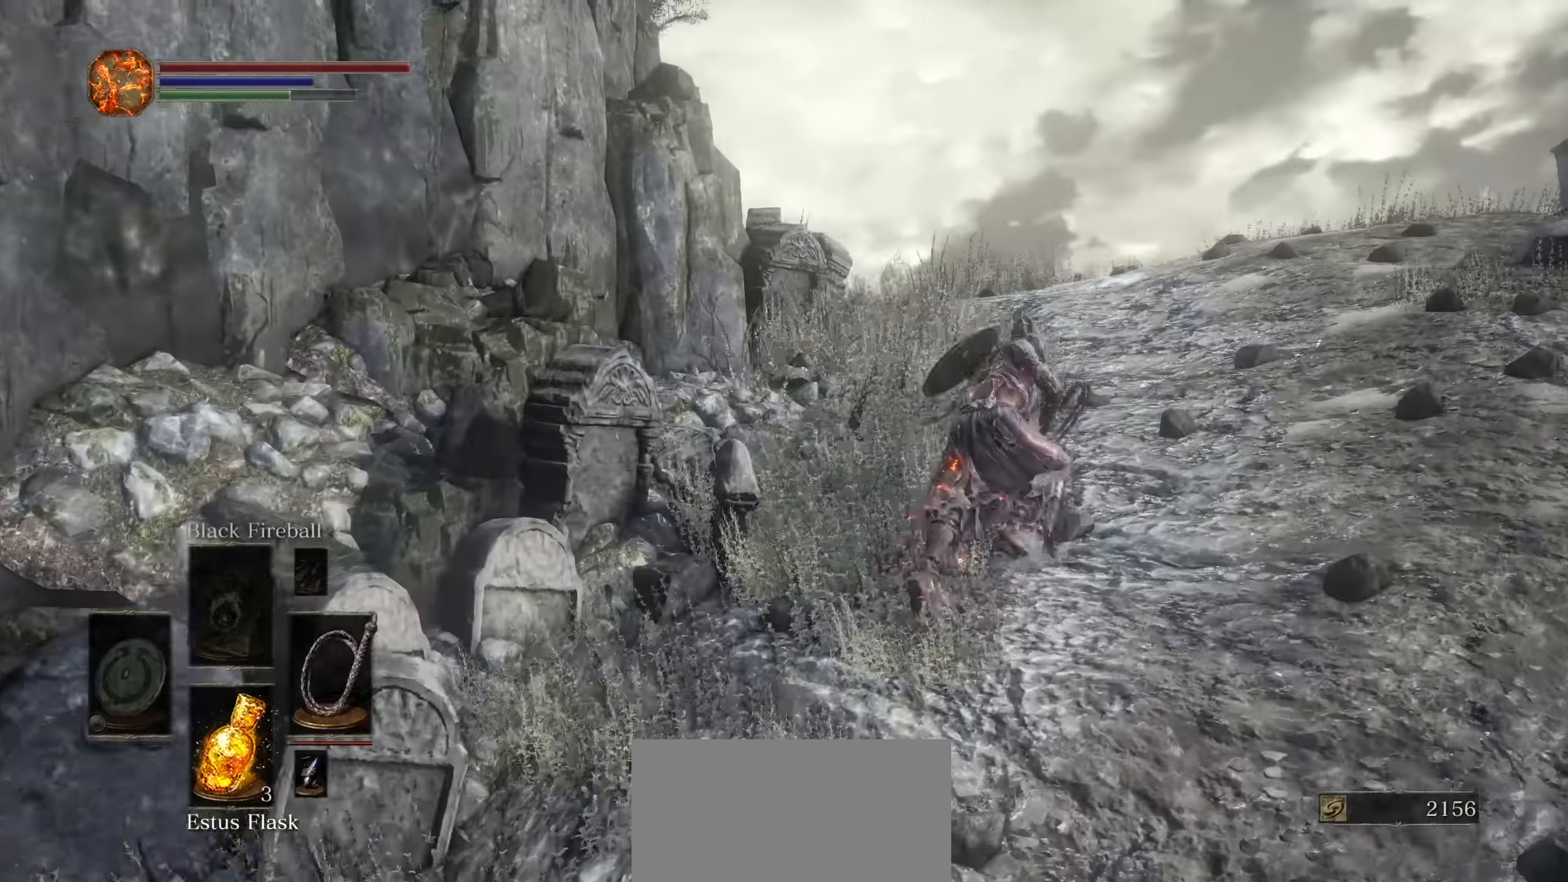
{"dt_ms": 500, "buttons": ["CIRCLE"], "left_stick": "up-right", "right_stick": "down", "events": [[117, "right_stick", "down-left"], [250, "right_stick", "center"], [384, "right_stick", "down"]]}
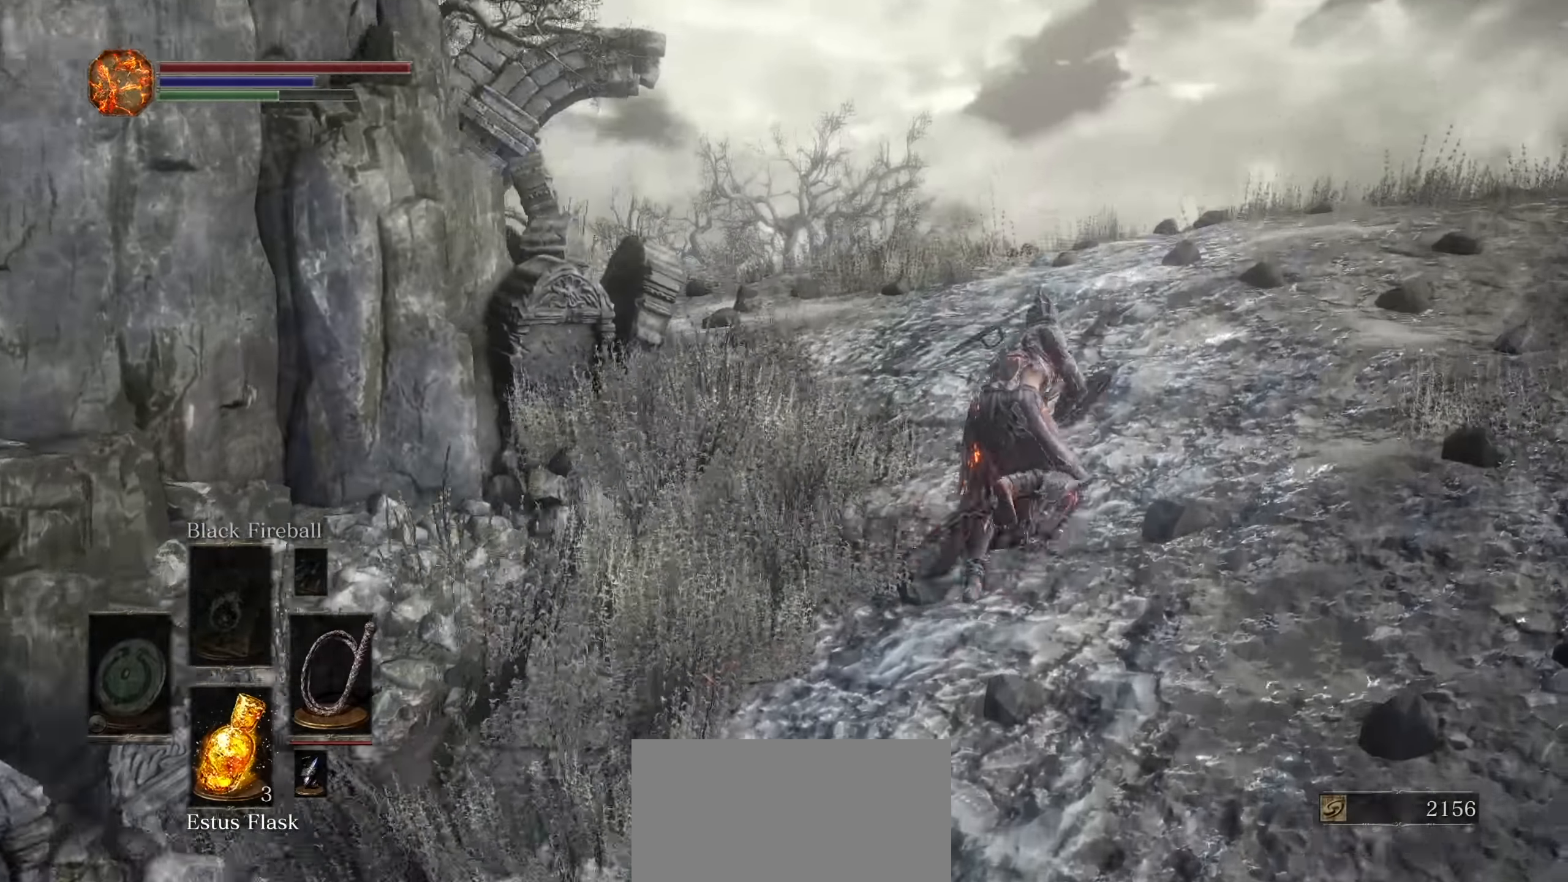
{"dt_ms": 1000, "buttons": [], "left_stick": "up", "right_stick": "center", "events": [[67, "right_stick", "center"], [200, "right_stick", "down"], [384, "right_stick", "center"], [400, "left_stick", "up"], [500, "right_stick", "down"], [750, "CIRCLE", "up"], [750, "right_stick", "center"]]}
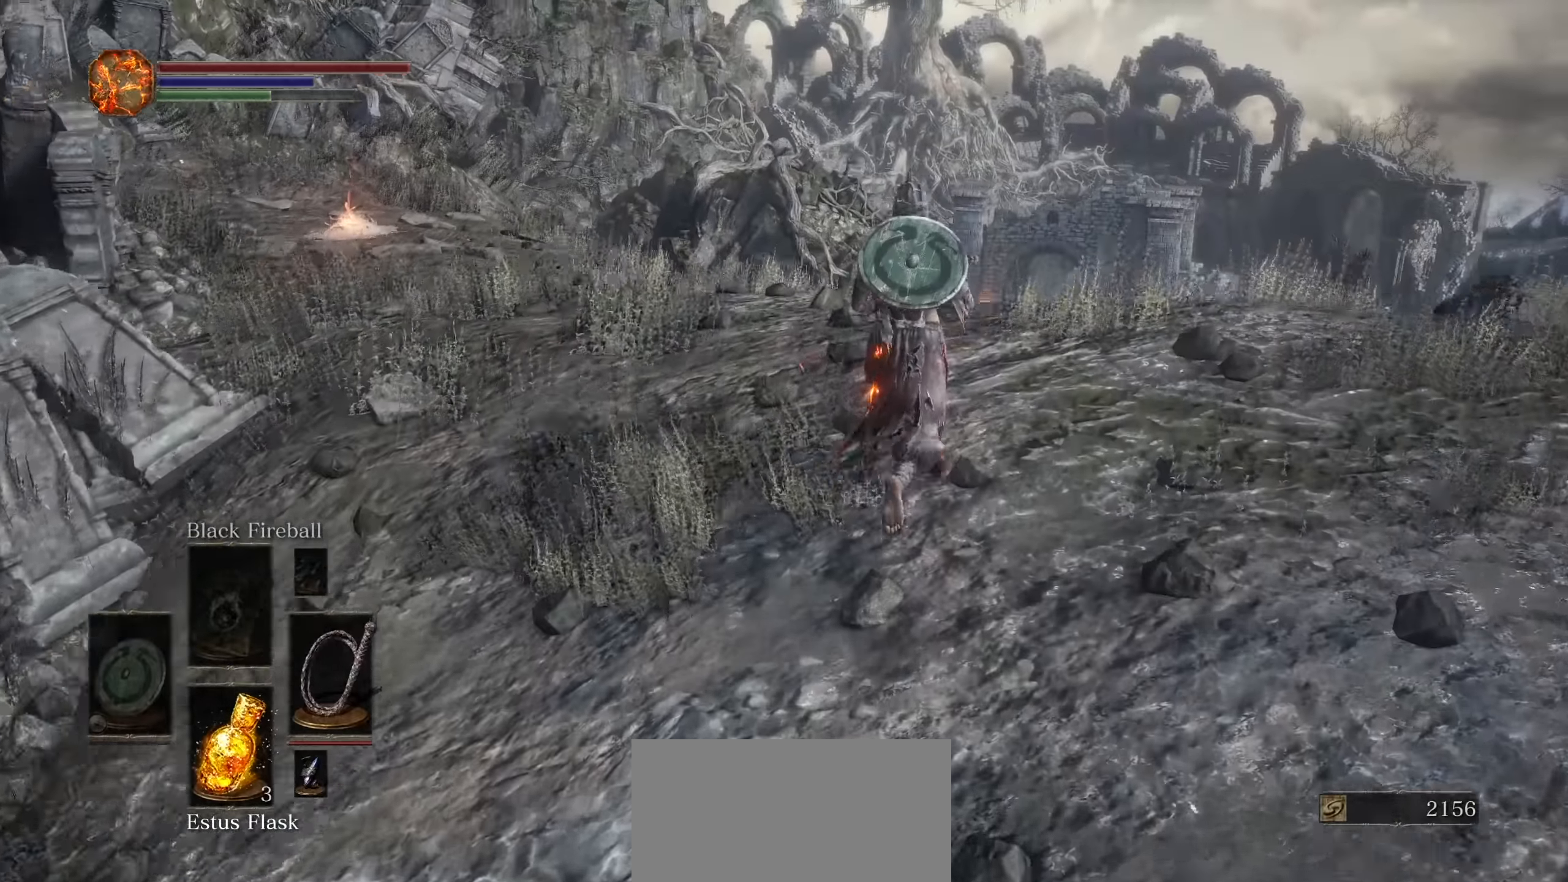
{"dt_ms": 500, "buttons": [], "left_stick": "up", "right_stick": "down-left", "events": [[50, "right_stick", "down-left"], [184, "right_stick", "center"], [450, "right_stick", "down-left"]]}
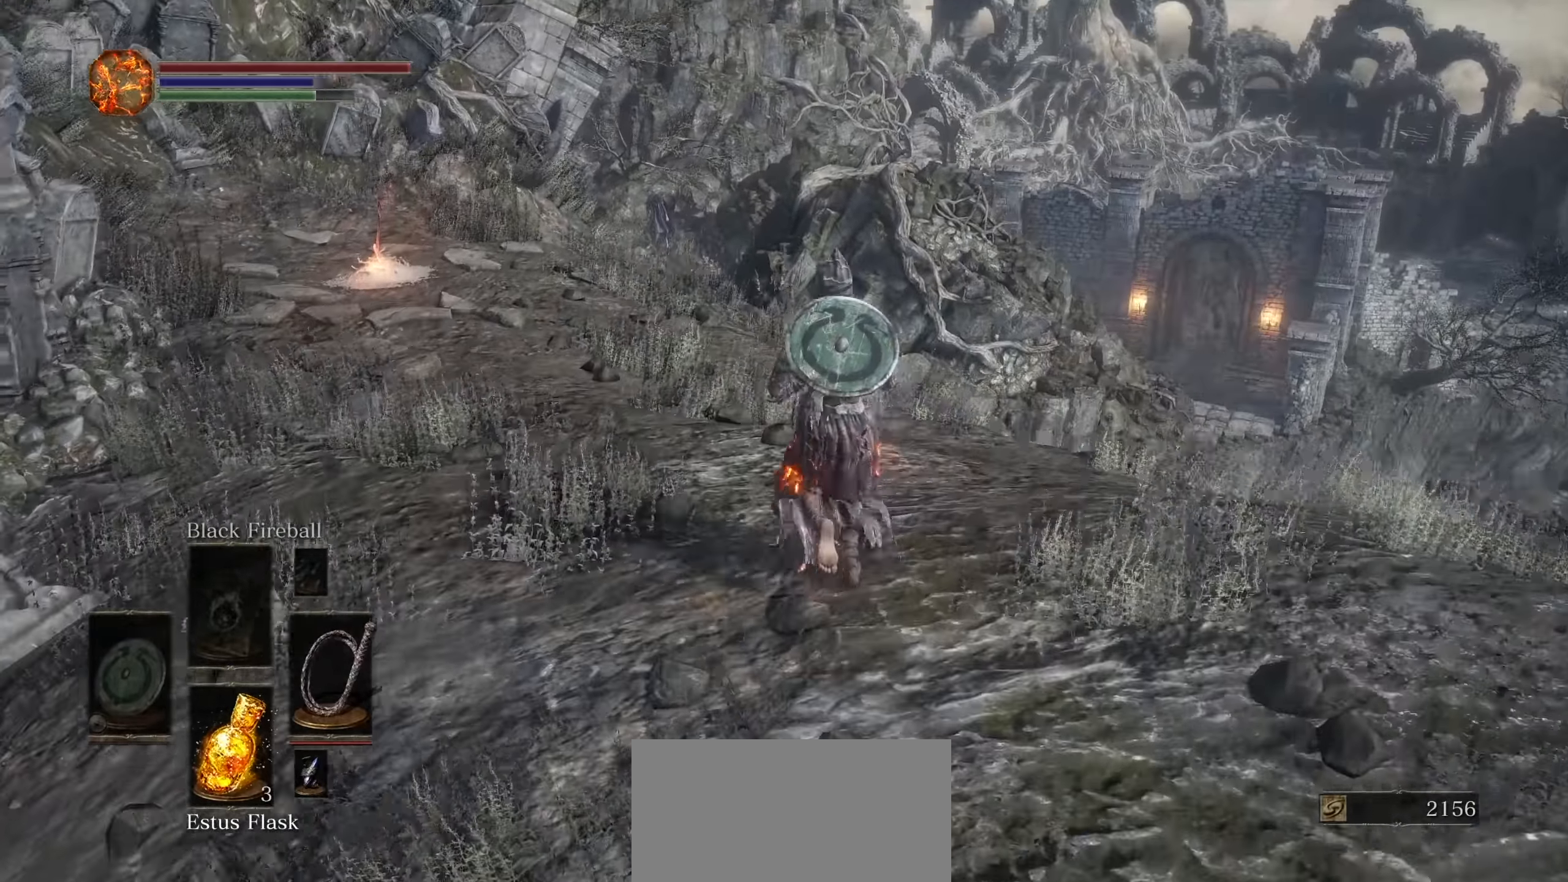
{"dt_ms": 500, "buttons": ["CIRCLE"], "left_stick": "up", "right_stick": "center", "events": [[50, "right_stick", "center"], [334, "CIRCLE", "down"]]}
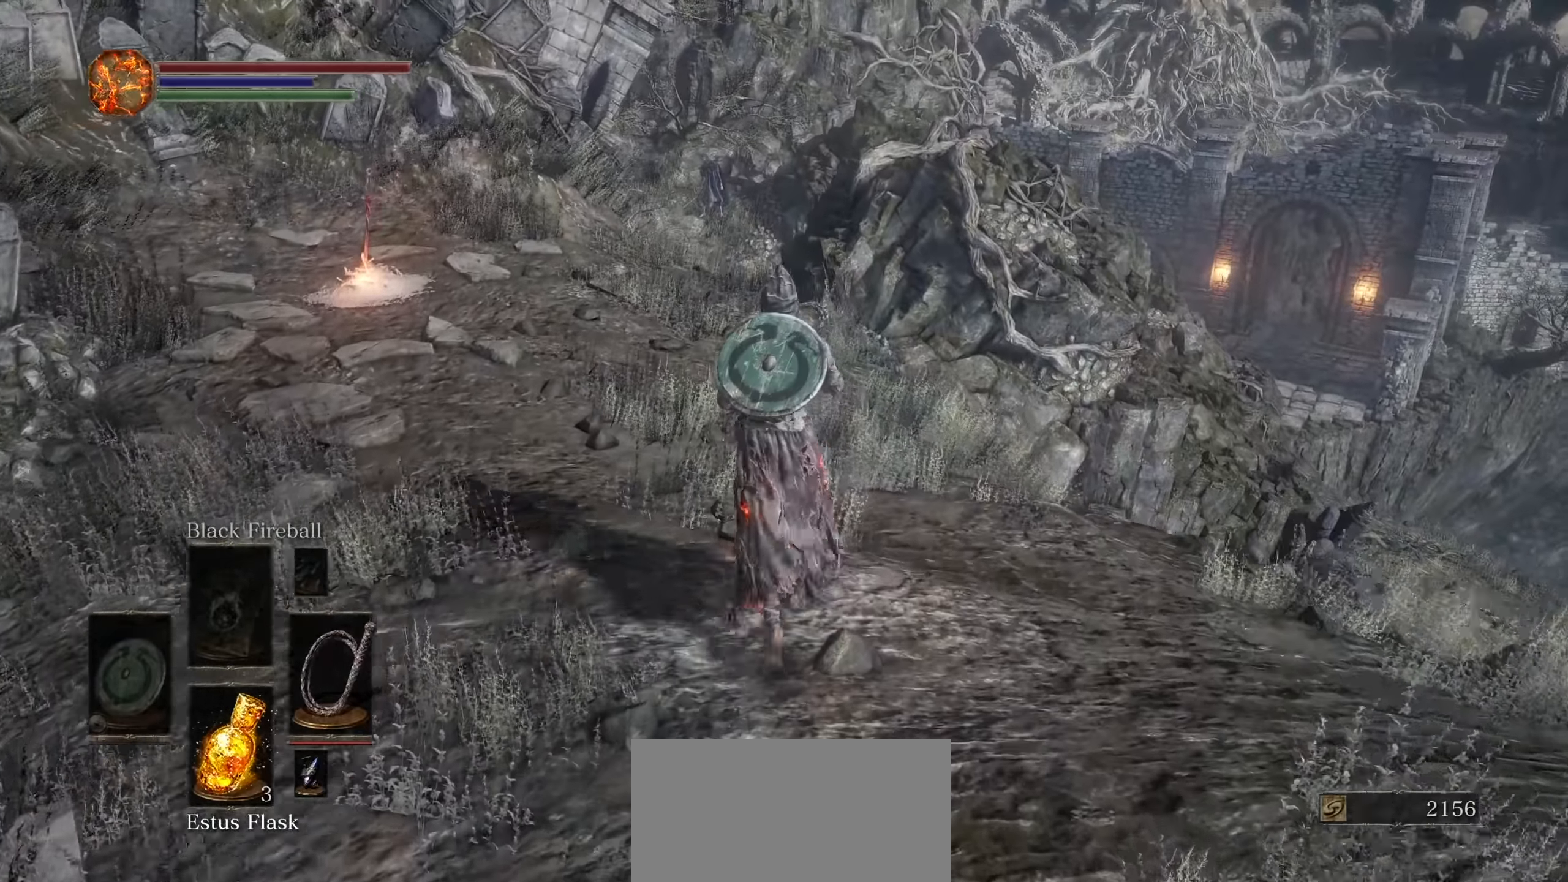
{"dt_ms": 1000, "buttons": ["CIRCLE"], "left_stick": "up", "right_stick": "center", "events": [[284, "right_stick", "left"], [517, "right_stick", "center"], [800, "right_stick", "left"], [900, "right_stick", "center"]]}